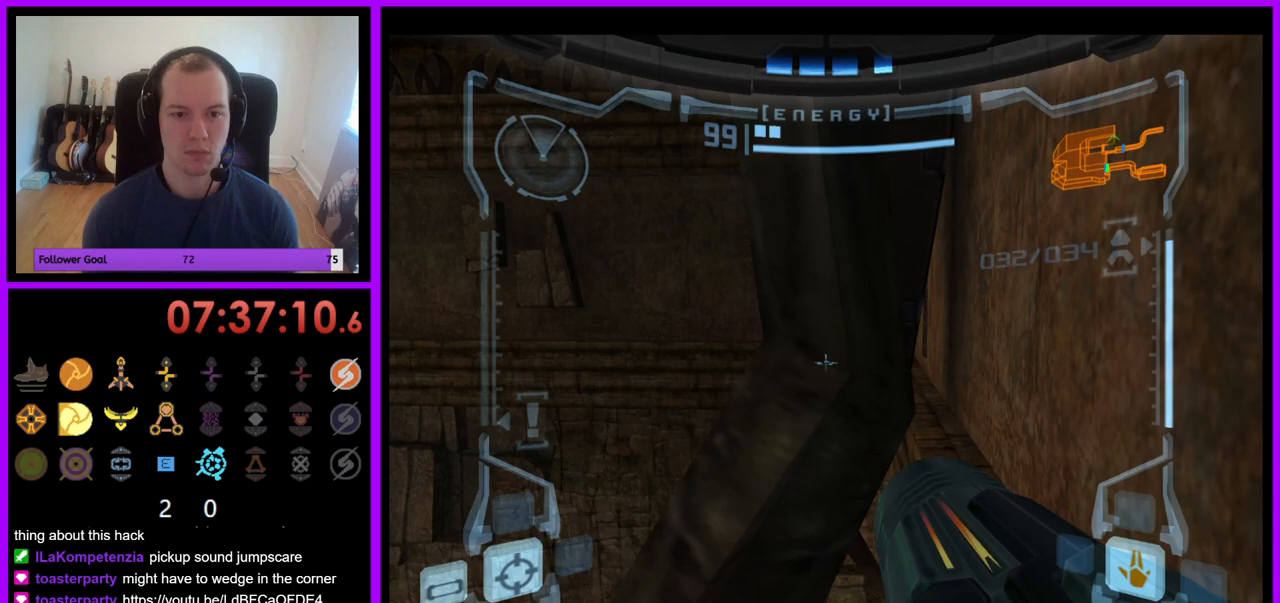
Gameplay with a controller (Nintendo layout); each line is a JSON object with the inputs held at the frame after it. "events" lists button and stick changes between this image and that frame as [ms after this image, input, new state], when the widget could be followed in between. Not read: L3 R3.
{"buttons": ["L1"], "left_stick": "up", "right_stick": "center", "events": [[283, "left_stick", "up"]]}
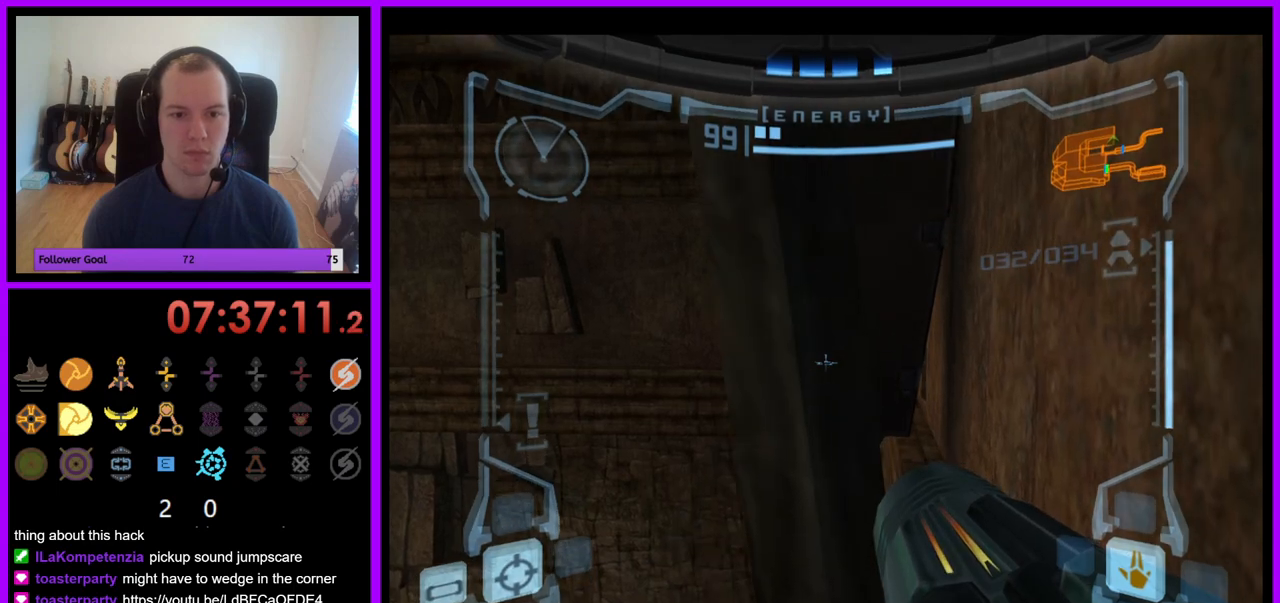
{"buttons": ["L1"], "left_stick": "up", "right_stick": "center", "events": []}
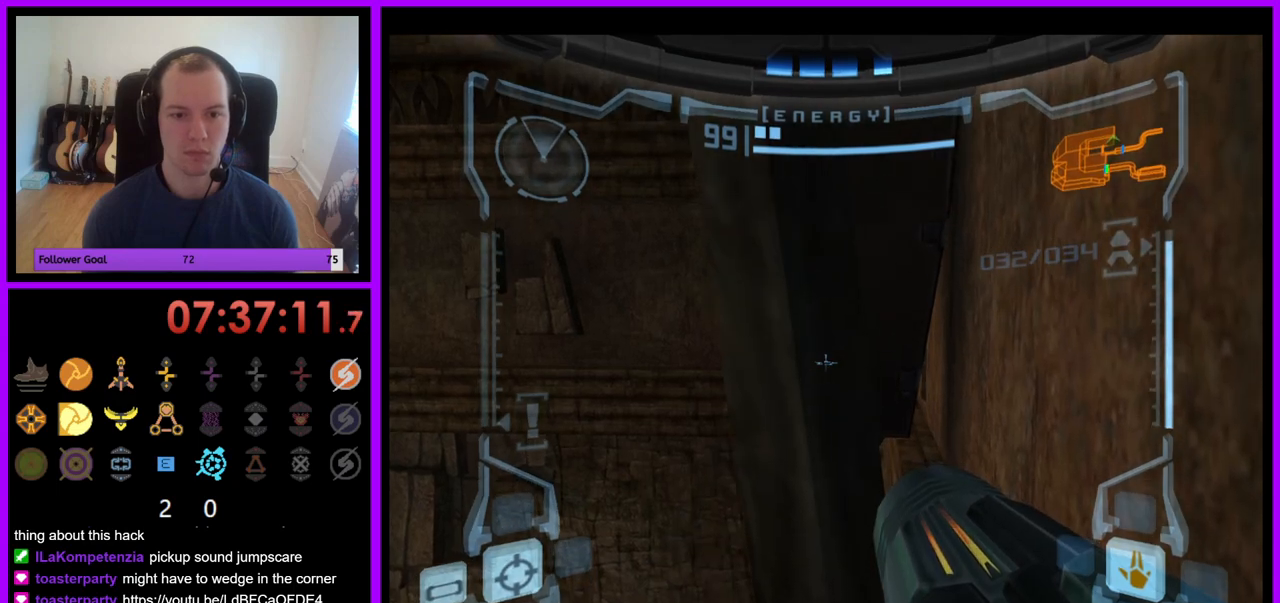
{"buttons": ["L1"], "left_stick": "right", "right_stick": "center", "events": [[67, "left_stick", "down-right"], [267, "left_stick", "right"]]}
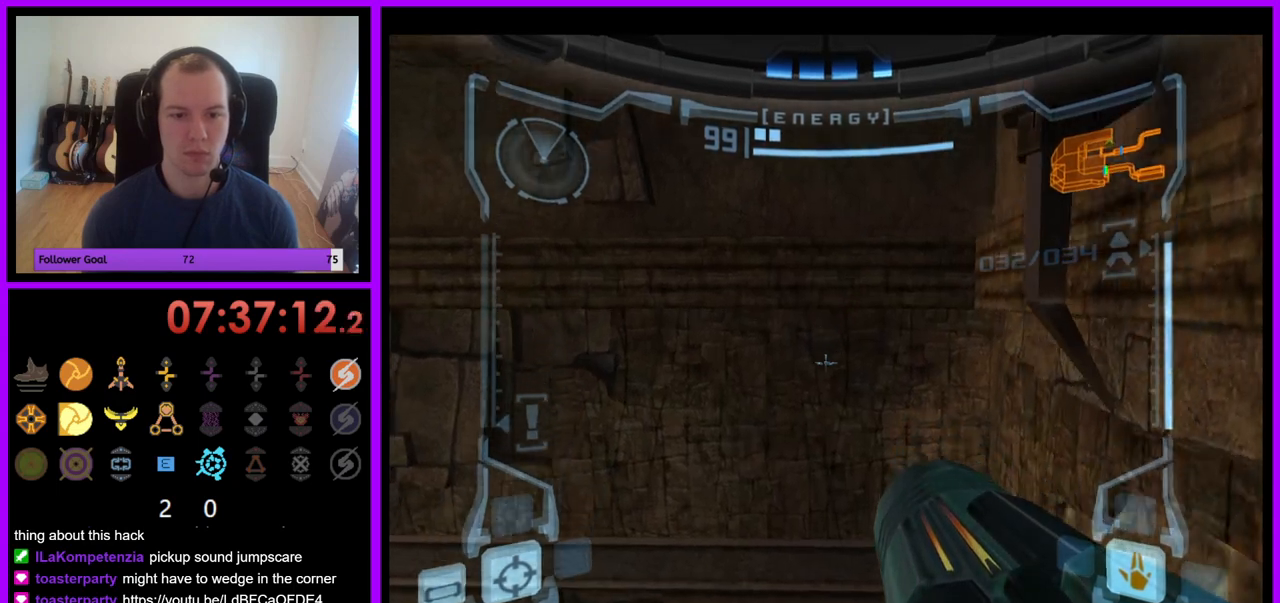
{"buttons": ["L1"], "left_stick": "down-right", "right_stick": "center", "events": [[133, "left_stick", "center"], [417, "B", "down"], [467, "B", "up"], [483, "left_stick", "down-right"]]}
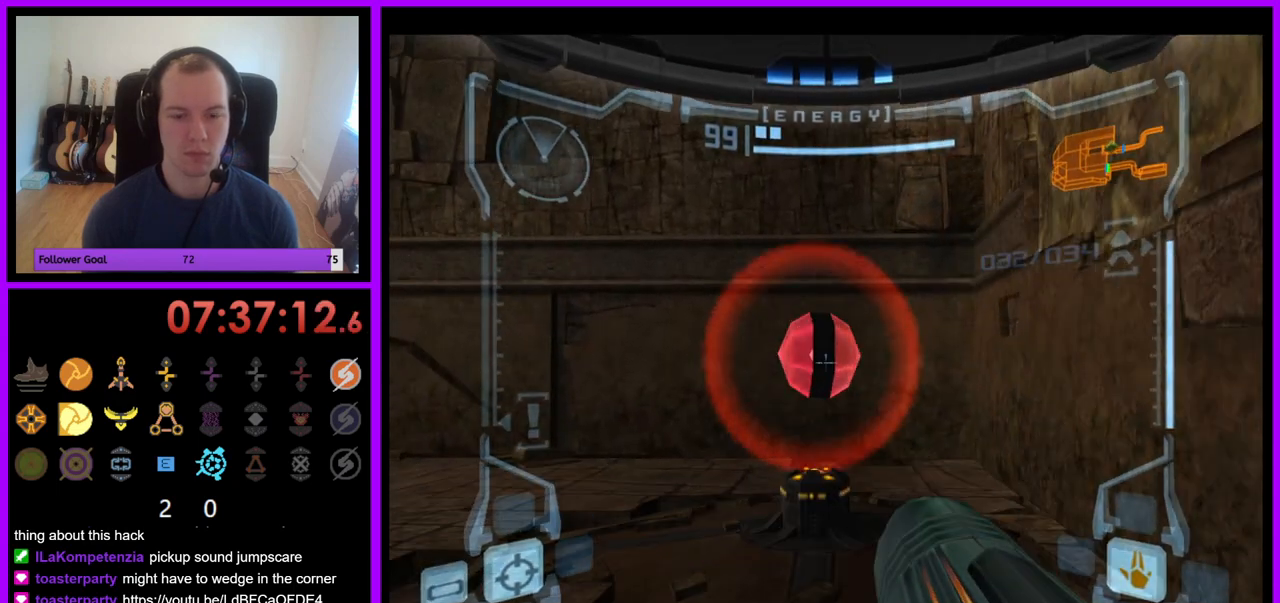
{"buttons": ["L1"], "left_stick": "center", "right_stick": "center", "events": [[67, "B", "down"], [150, "left_stick", "right"], [167, "B", "up"], [433, "left_stick", "center"]]}
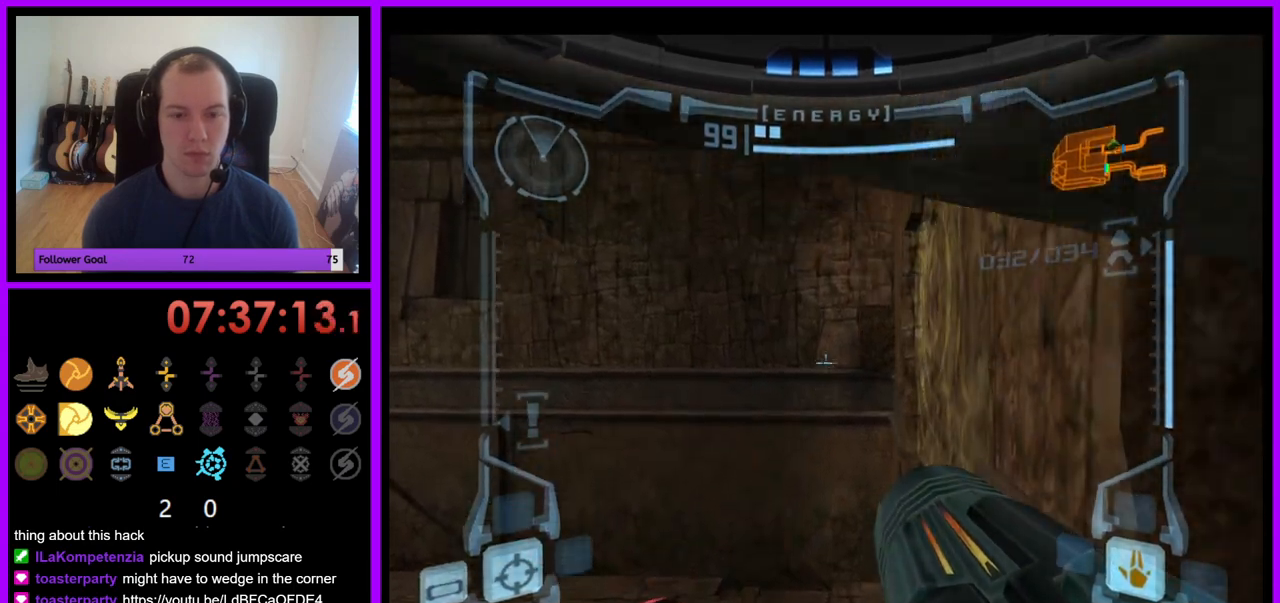
{"buttons": ["B", "L1"], "left_stick": "center", "right_stick": "center", "events": [[83, "left_stick", "right"], [267, "left_stick", "center"], [450, "B", "down"]]}
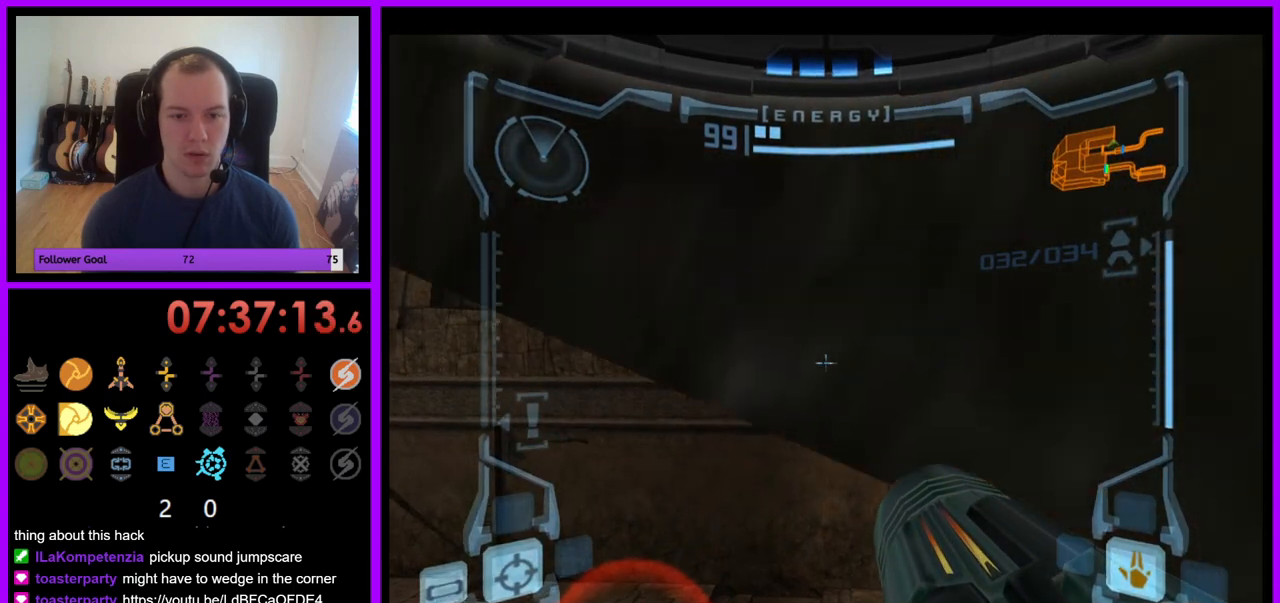
{"buttons": ["L1"], "left_stick": "up", "right_stick": "center", "events": [[50, "B", "up"], [433, "left_stick", "up"]]}
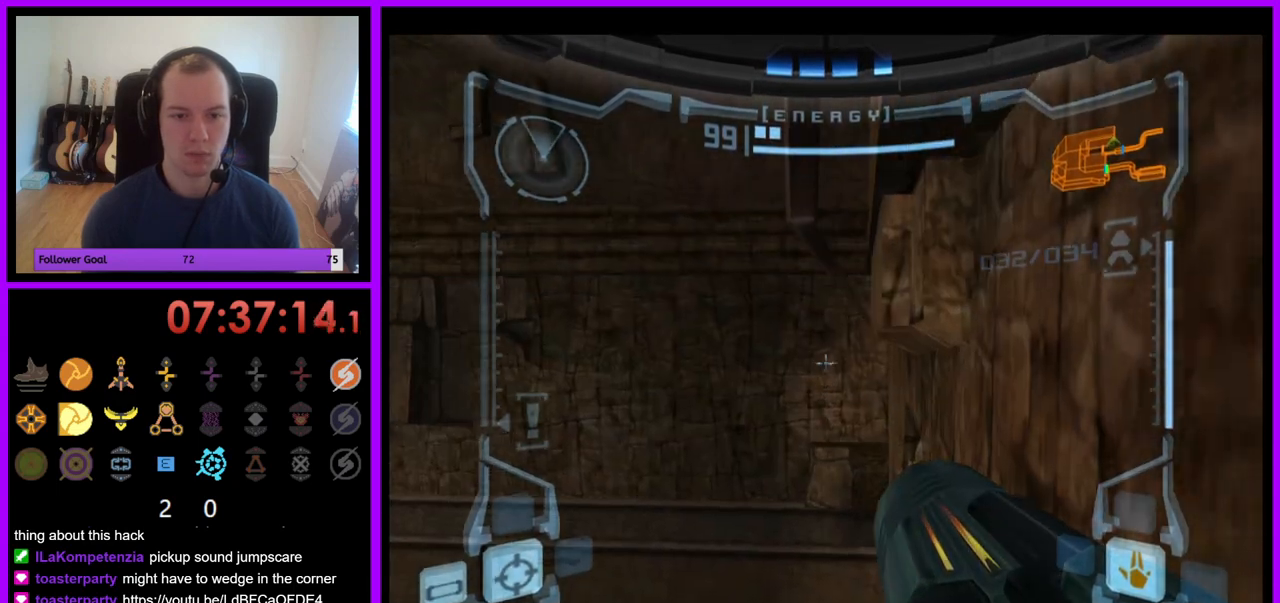
{"buttons": ["B", "L1"], "left_stick": "left", "right_stick": "center", "events": [[33, "left_stick", "center"], [483, "left_stick", "left"], [500, "B", "down"]]}
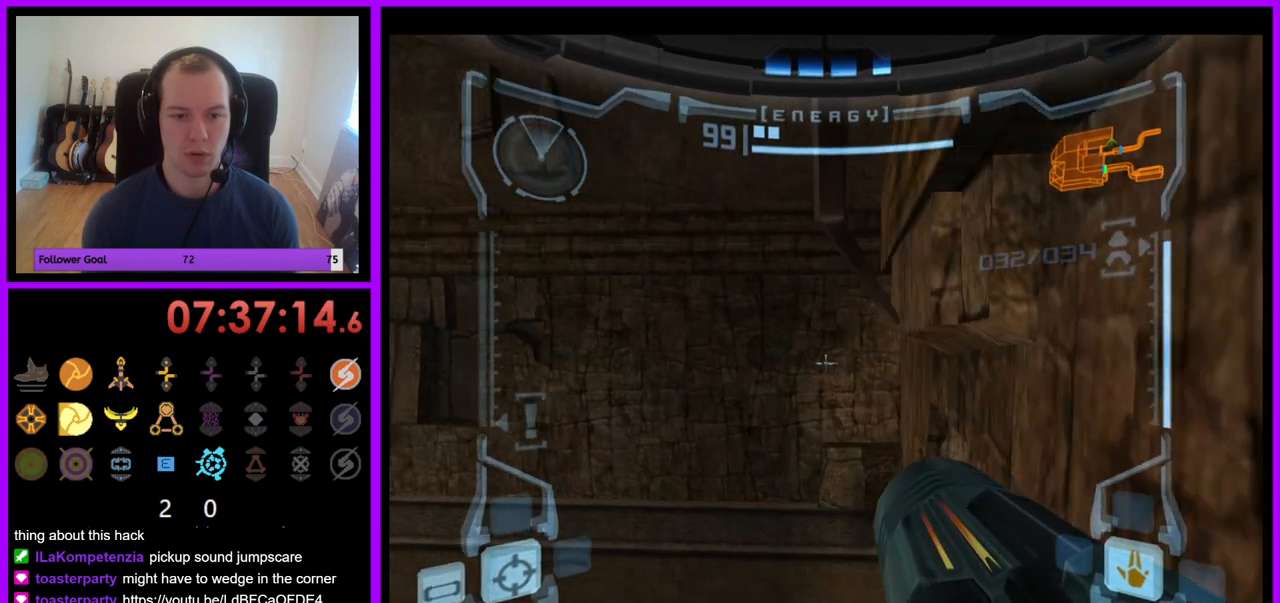
{"buttons": ["L1"], "left_stick": "center", "right_stick": "center", "events": [[117, "B", "up"], [133, "left_stick", "center"]]}
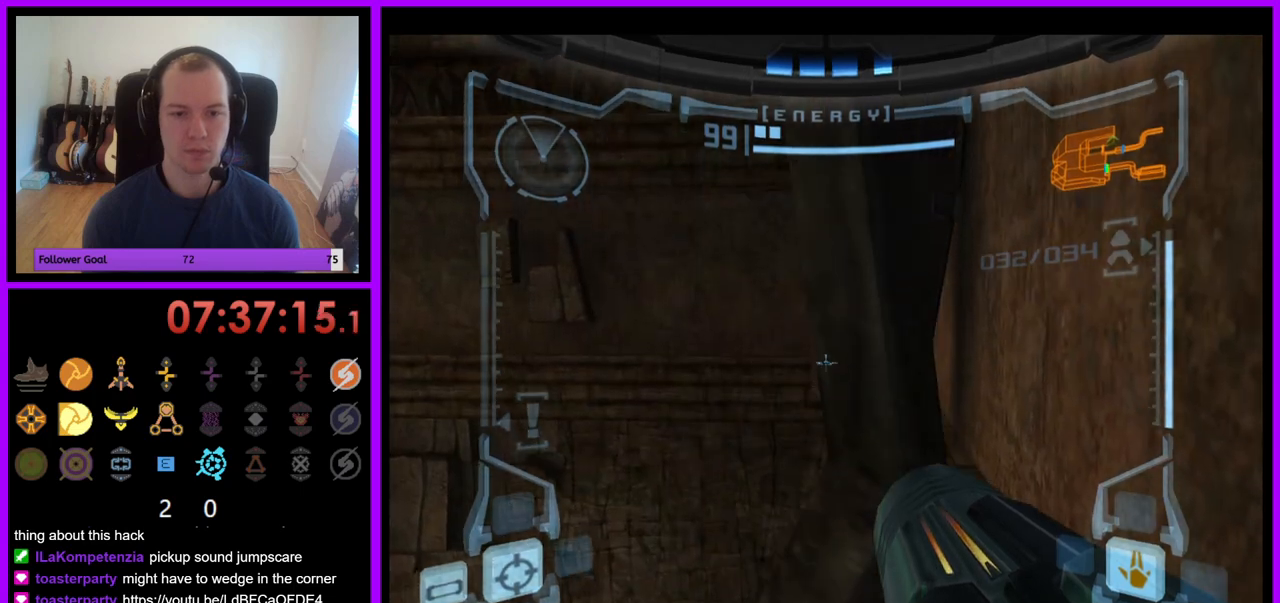
{"buttons": ["L1"], "left_stick": "up", "right_stick": "center", "events": [[83, "left_stick", "up"]]}
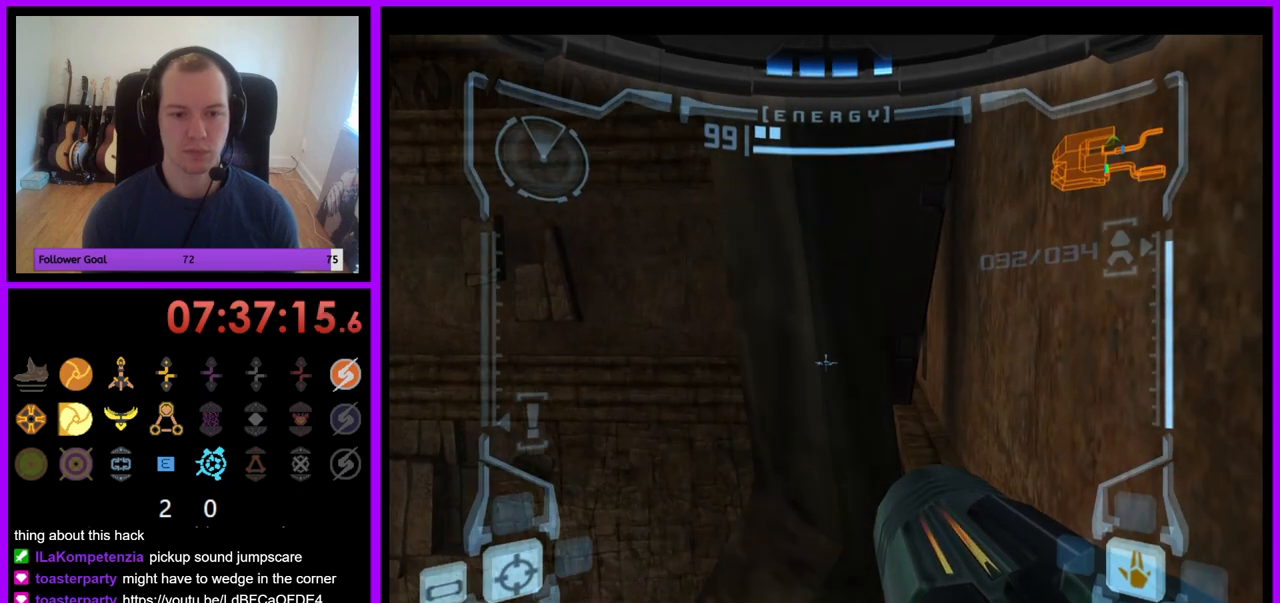
{"buttons": ["L1"], "left_stick": "up-right", "right_stick": "center", "events": [[500, "left_stick", "up-right"]]}
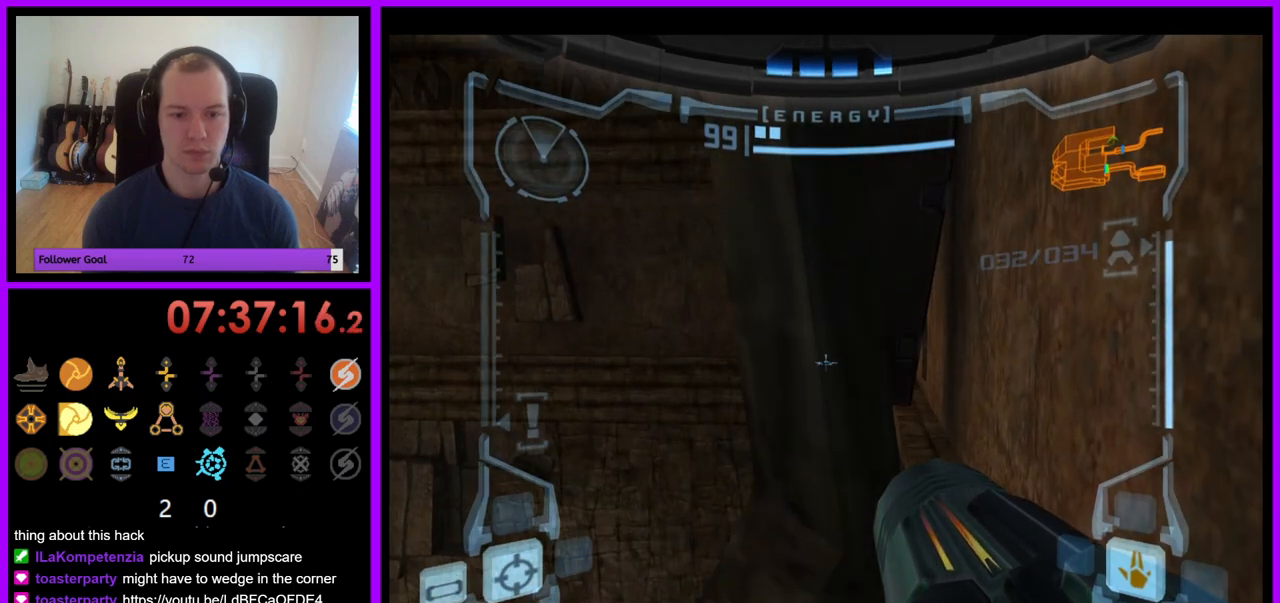
{"buttons": ["L1"], "left_stick": "right", "right_stick": "center", "events": [[17, "left_stick", "right"], [67, "left_stick", "down-right"], [433, "left_stick", "right"]]}
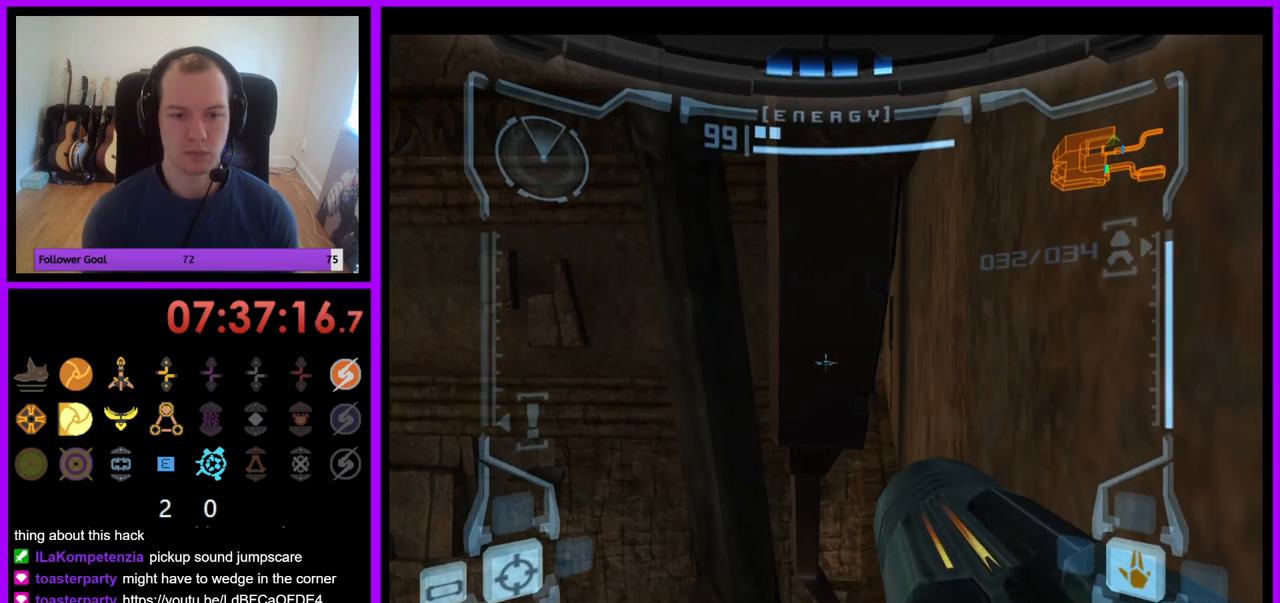
{"buttons": ["L1"], "left_stick": "down", "right_stick": "center", "events": [[150, "left_stick", "center"], [450, "left_stick", "down"]]}
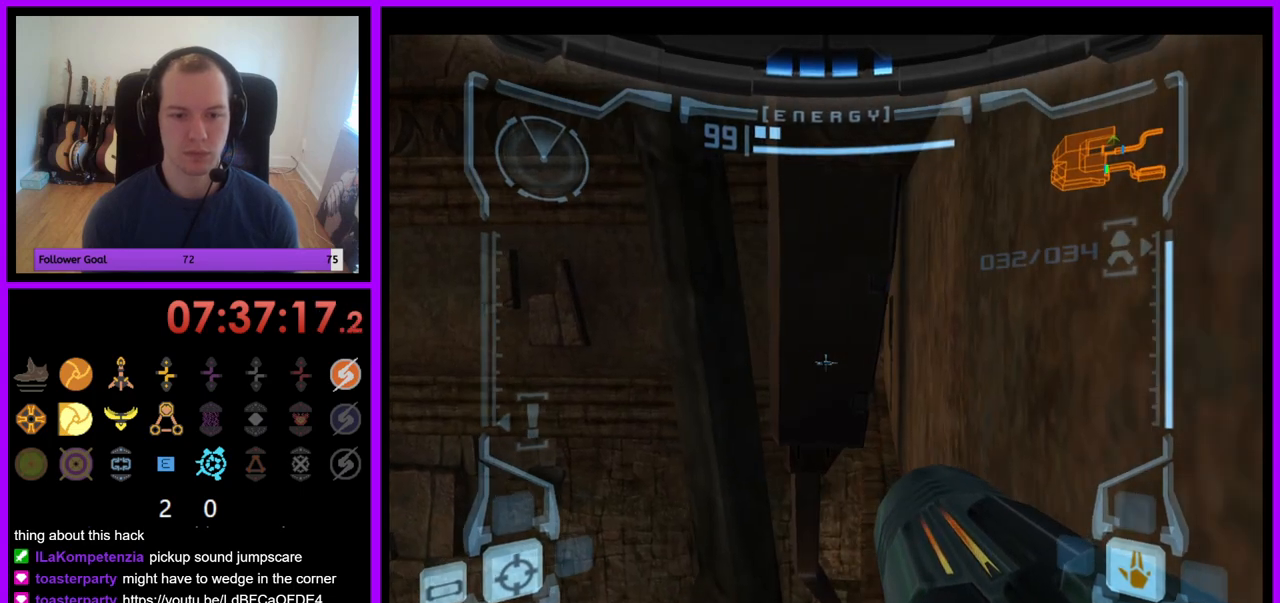
{"buttons": [], "left_stick": "center", "right_stick": "center", "events": [[467, "left_stick", "center"], [483, "L1", "up"]]}
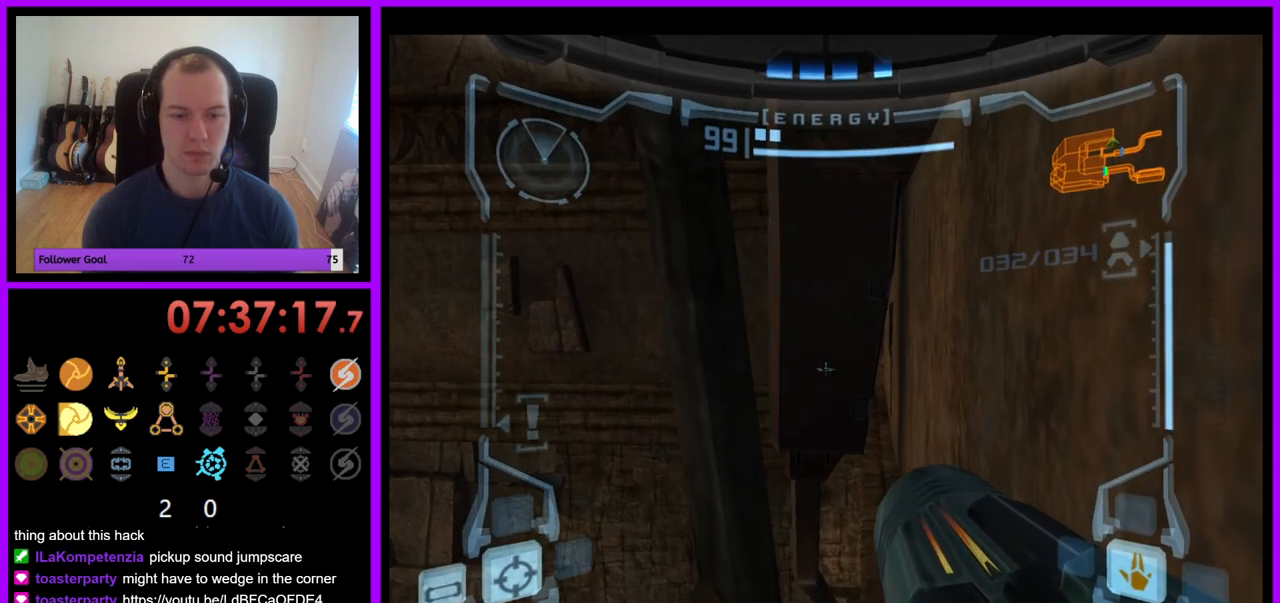
{"buttons": ["L1"], "left_stick": "center", "right_stick": "center", "events": [[17, "R1", "down"], [50, "left_stick", "up"], [383, "left_stick", "center"], [400, "L1", "down"], [417, "R1", "up"]]}
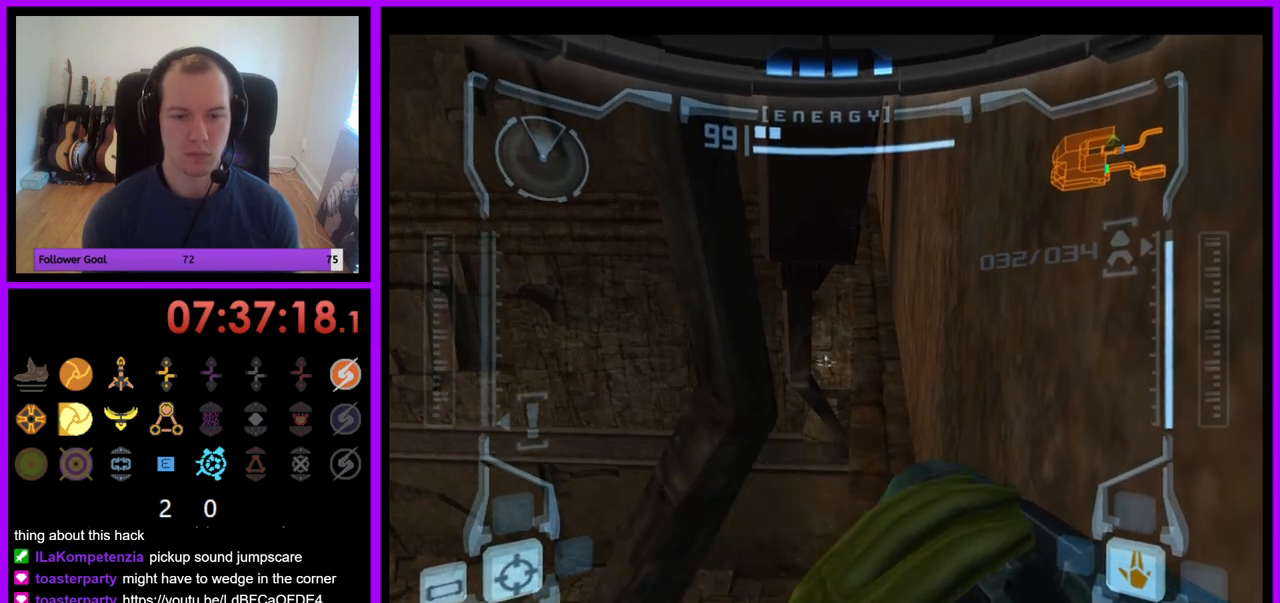
{"buttons": ["L1"], "left_stick": "up-right", "right_stick": "center", "events": [[317, "X", "down"], [317, "left_stick", "up-right"], [417, "X", "up"]]}
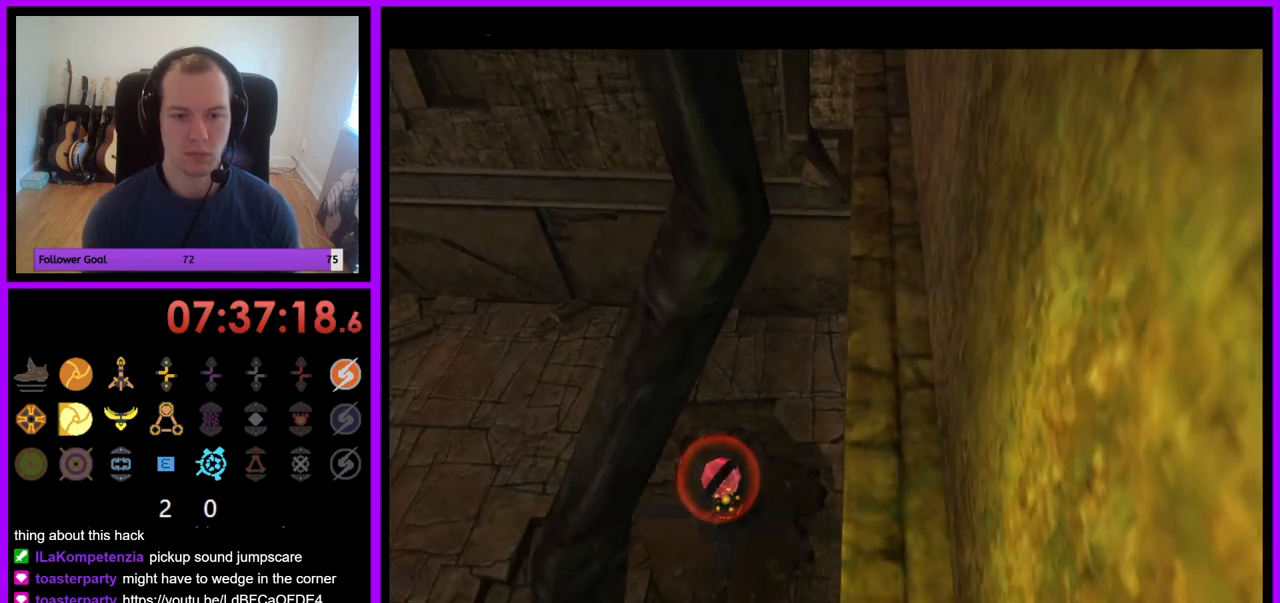
{"buttons": [], "left_stick": "down-right", "right_stick": "center", "events": [[100, "L1", "up"], [183, "left_stick", "right"], [350, "left_stick", "down-right"]]}
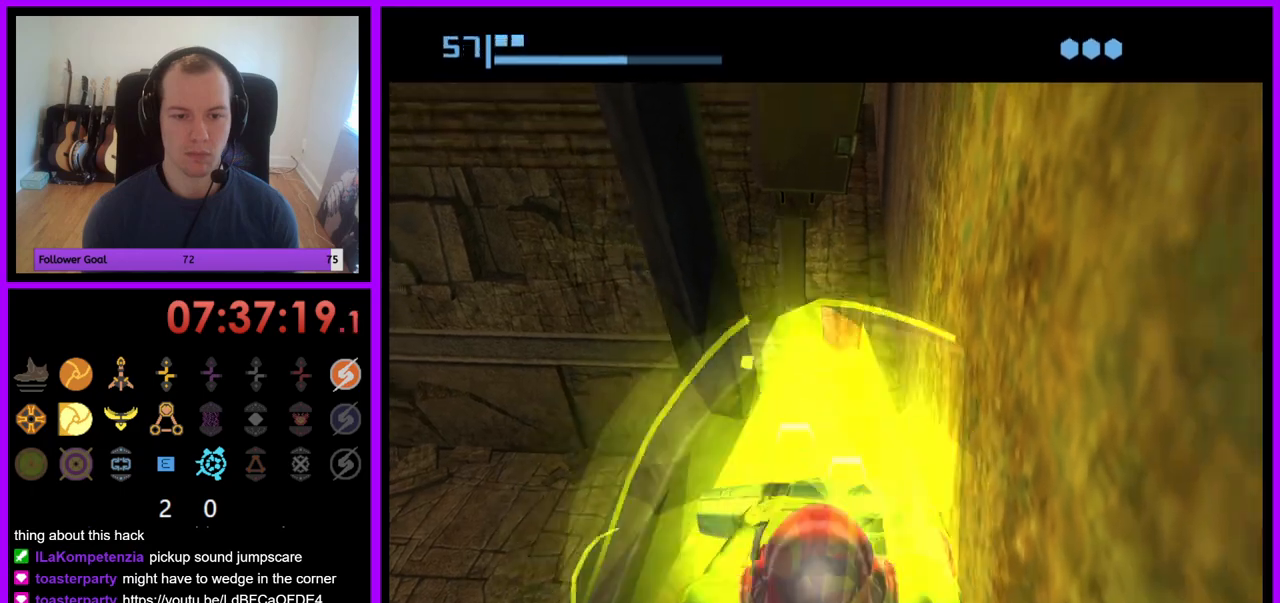
{"buttons": [], "left_stick": "down-right", "right_stick": "center", "events": []}
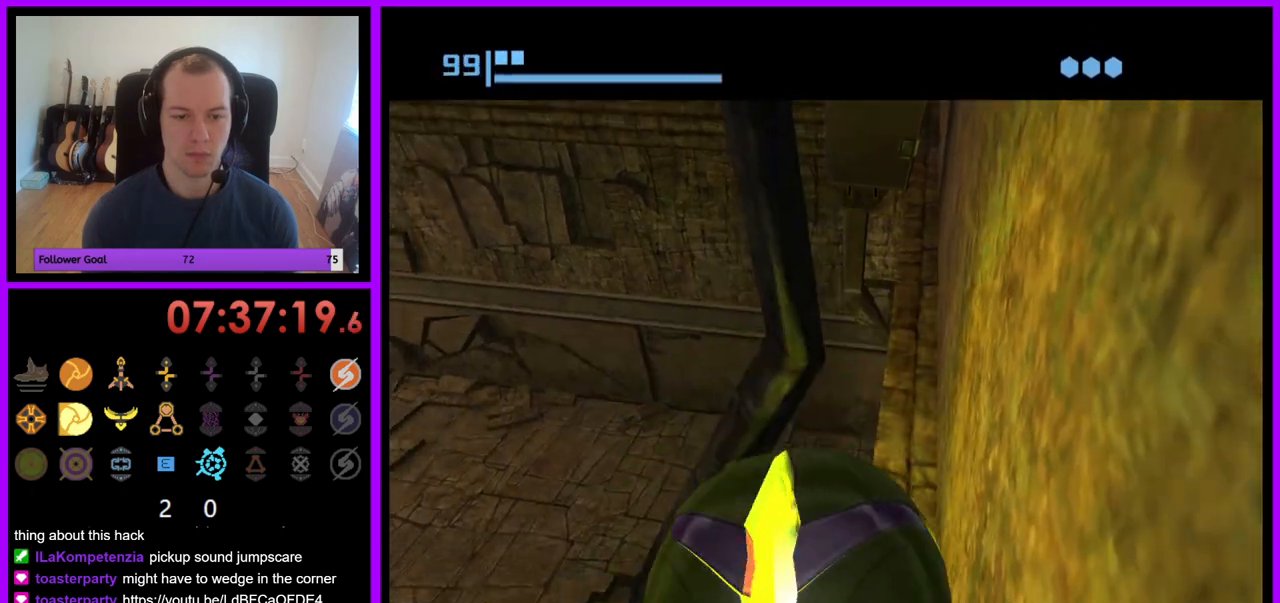
{"buttons": [], "left_stick": "down-right", "right_stick": "center", "events": []}
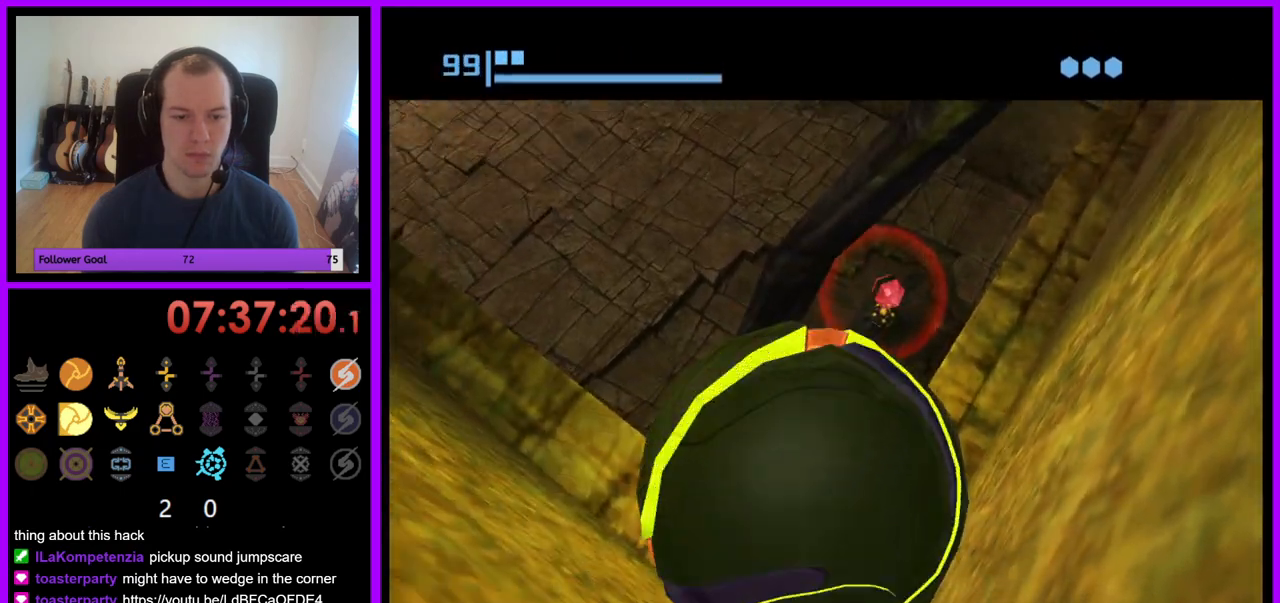
{"buttons": [], "left_stick": "down-right", "right_stick": "center", "events": [[67, "A", "down"], [150, "A", "up"]]}
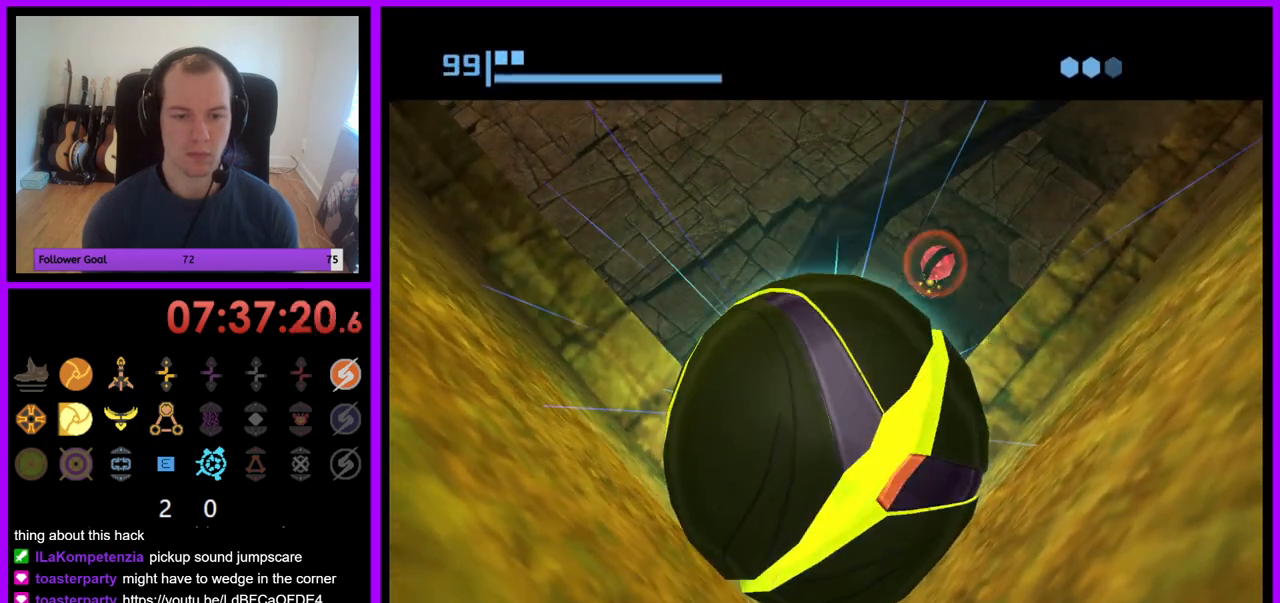
{"buttons": [], "left_stick": "up", "right_stick": "center", "events": [[467, "left_stick", "up"]]}
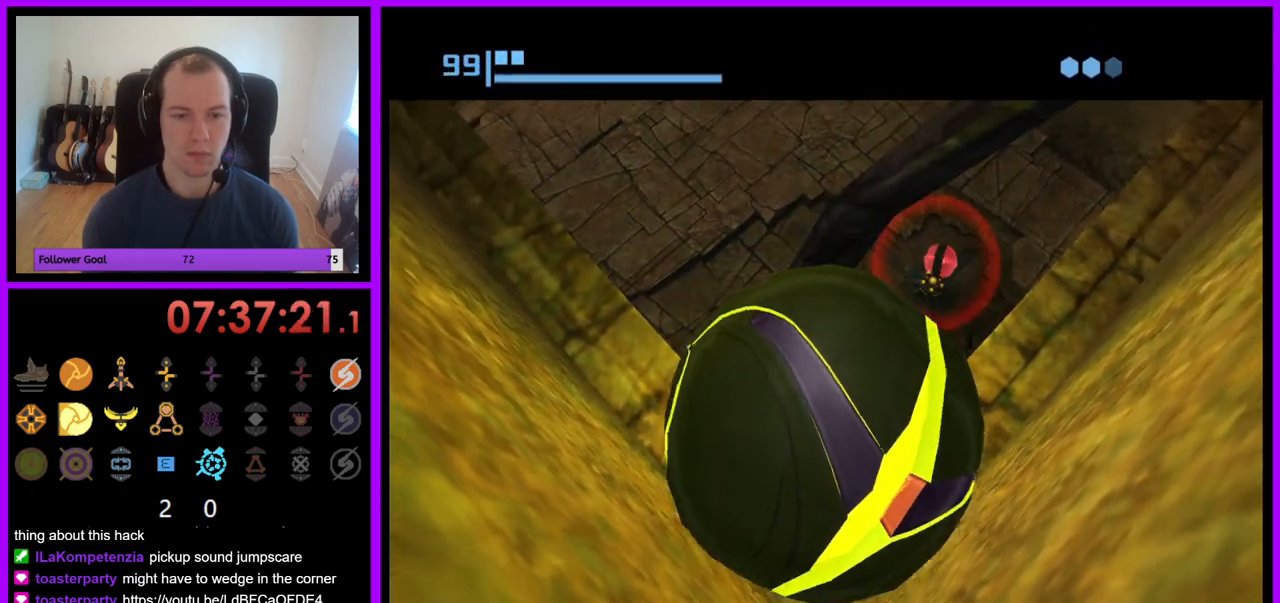
{"buttons": [], "left_stick": "down", "right_stick": "center", "events": [[250, "X", "down"], [267, "B", "down"], [300, "left_stick", "down-right"], [350, "left_stick", "down"], [383, "B", "up"], [400, "X", "up"]]}
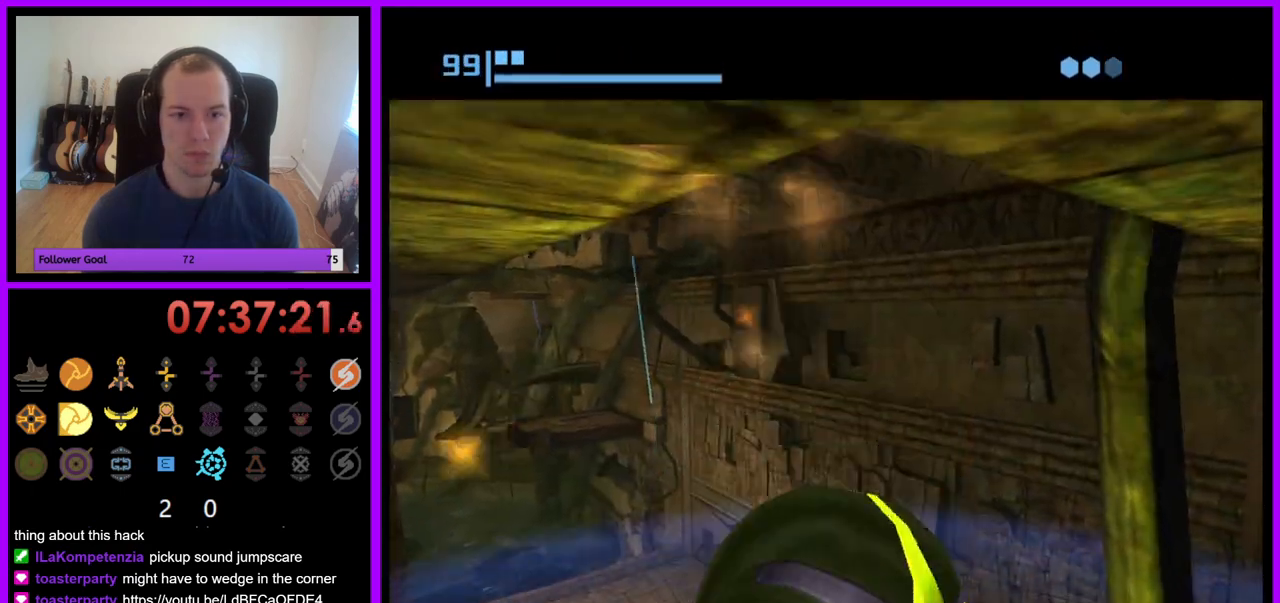
{"buttons": [], "left_stick": "center", "right_stick": "center", "events": [[133, "B", "down"], [150, "B", "up"], [150, "X", "down"], [233, "X", "up"], [350, "left_stick", "center"]]}
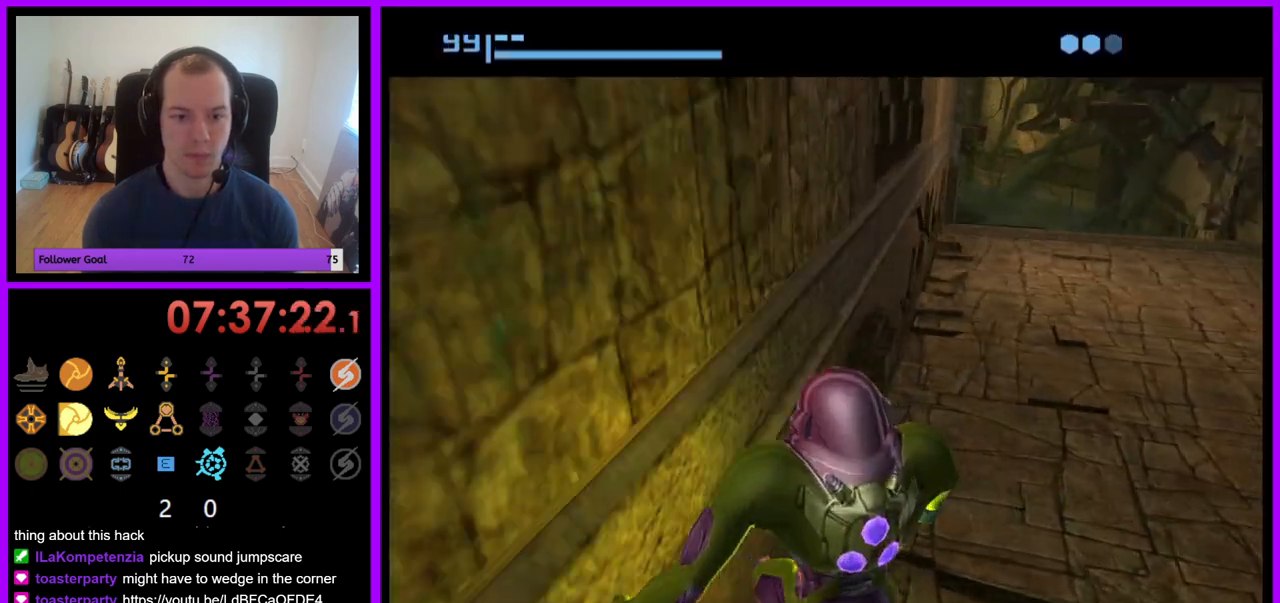
{"buttons": [], "left_stick": "center", "right_stick": "center", "events": []}
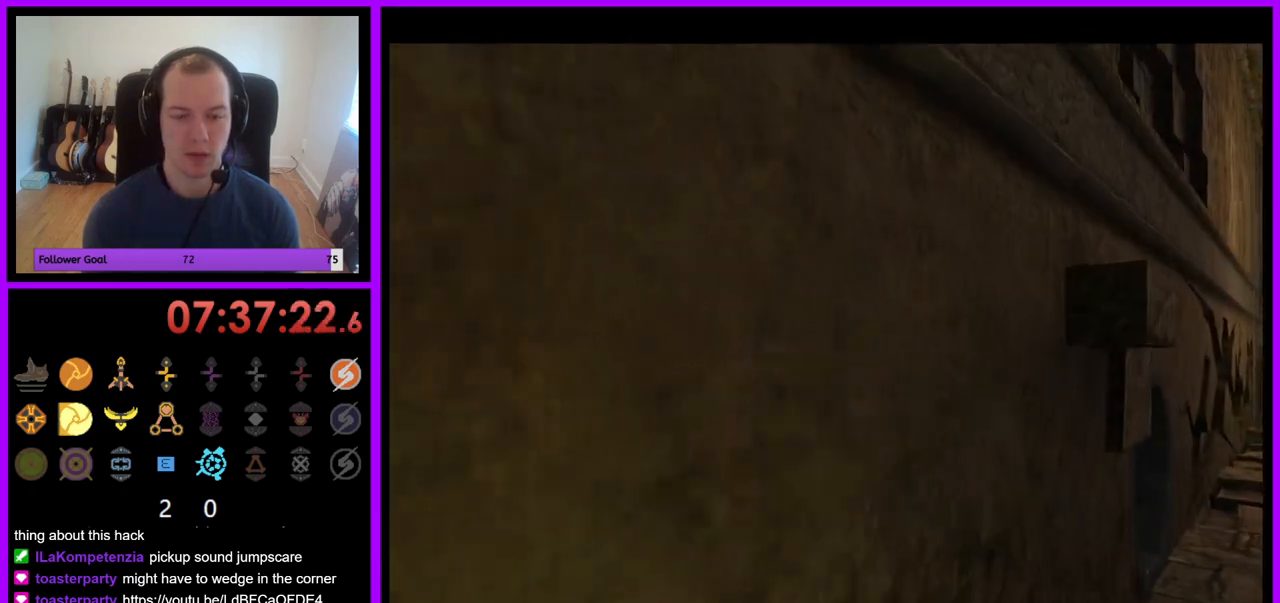
{"buttons": [], "left_stick": "right", "right_stick": "center", "events": [[17, "left_stick", "right"]]}
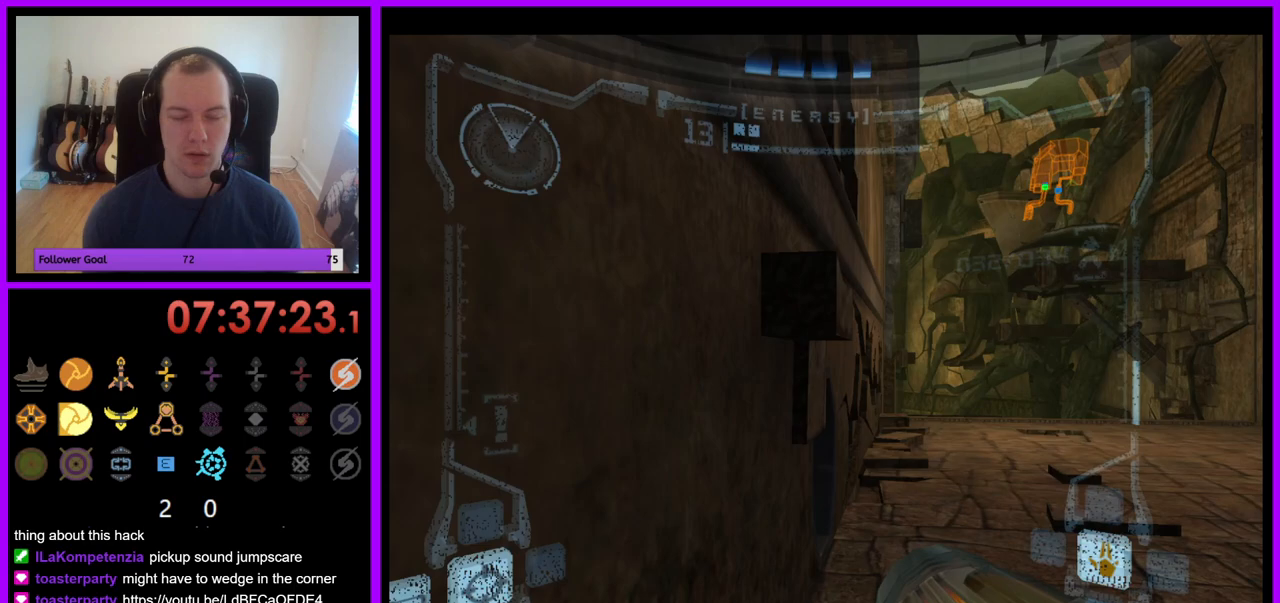
{"buttons": [], "left_stick": "center", "right_stick": "center", "events": [[317, "left_stick", "center"]]}